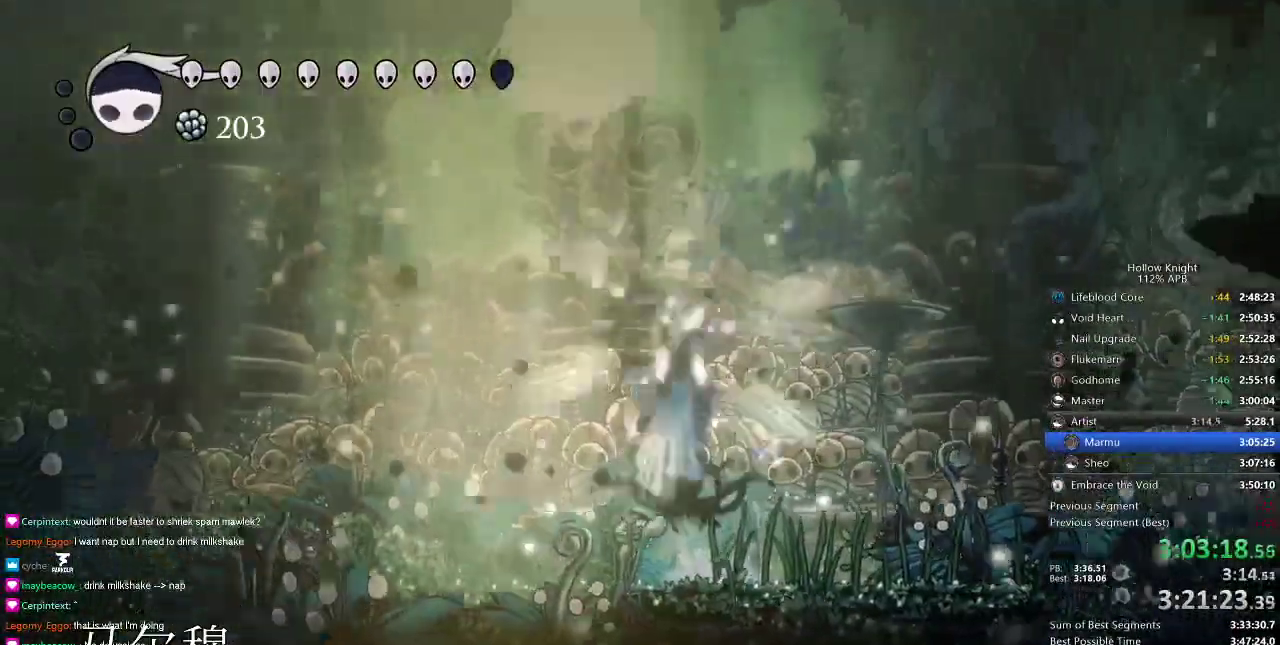
Gameplay with keyboard; each line is a JSON object with the keys held at the frame after it. "events" lists presses ("down") and releases ("up") of "cdash", "dash", "dnail", "down", "heal", "inv", "jump", "left", "nail", "right", "spell" and "up" between this image and that frame as [ms after this image, input, new state], when the widget could be followed in between. No other keys are recorded. Mouse input is not recorded. Key names are as the overlay labels them; some are game actions (e.g. jump) rather than physical keys.
{"keys": ["left", "up"], "events": [[50, "spell", "up"], [500, "left", "down"]]}
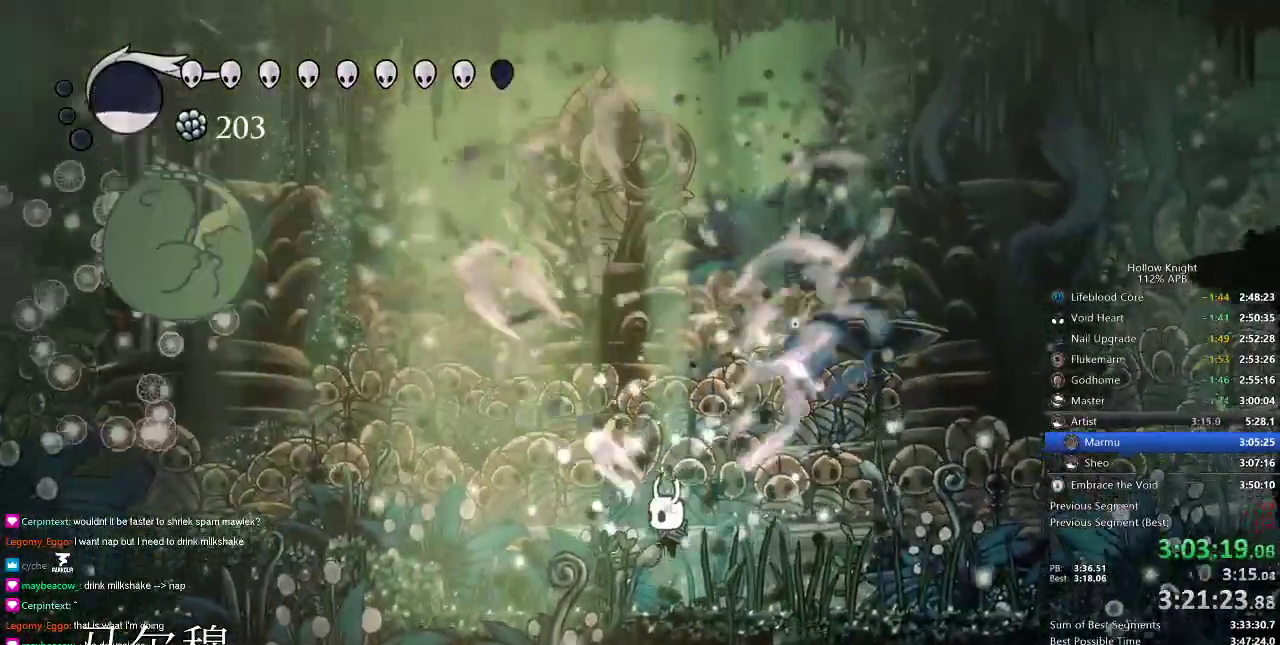
{"keys": ["left", "spell"], "events": [[151, "left", "up"], [151, "up", "up"], [334, "jump", "down"], [418, "left", "down"], [501, "jump", "up"], [501, "spell", "down"]]}
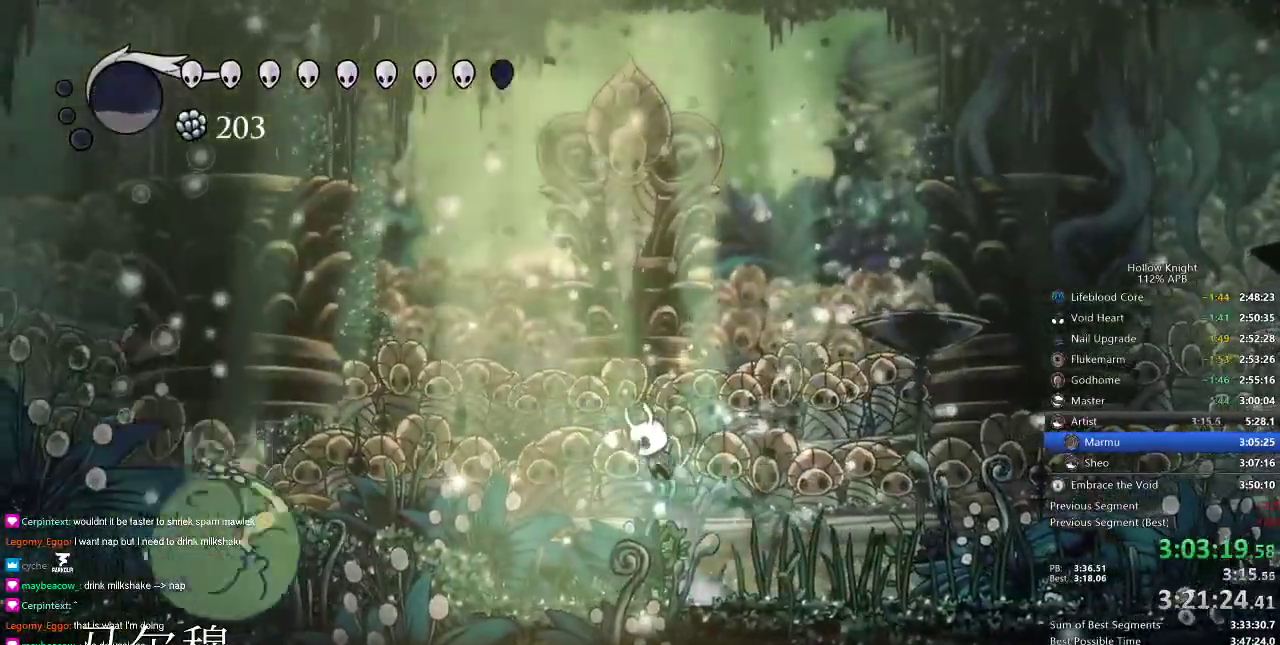
{"keys": ["right", "up"], "events": [[83, "left", "up"], [150, "spell", "up"], [400, "up", "down"], [450, "right", "down"]]}
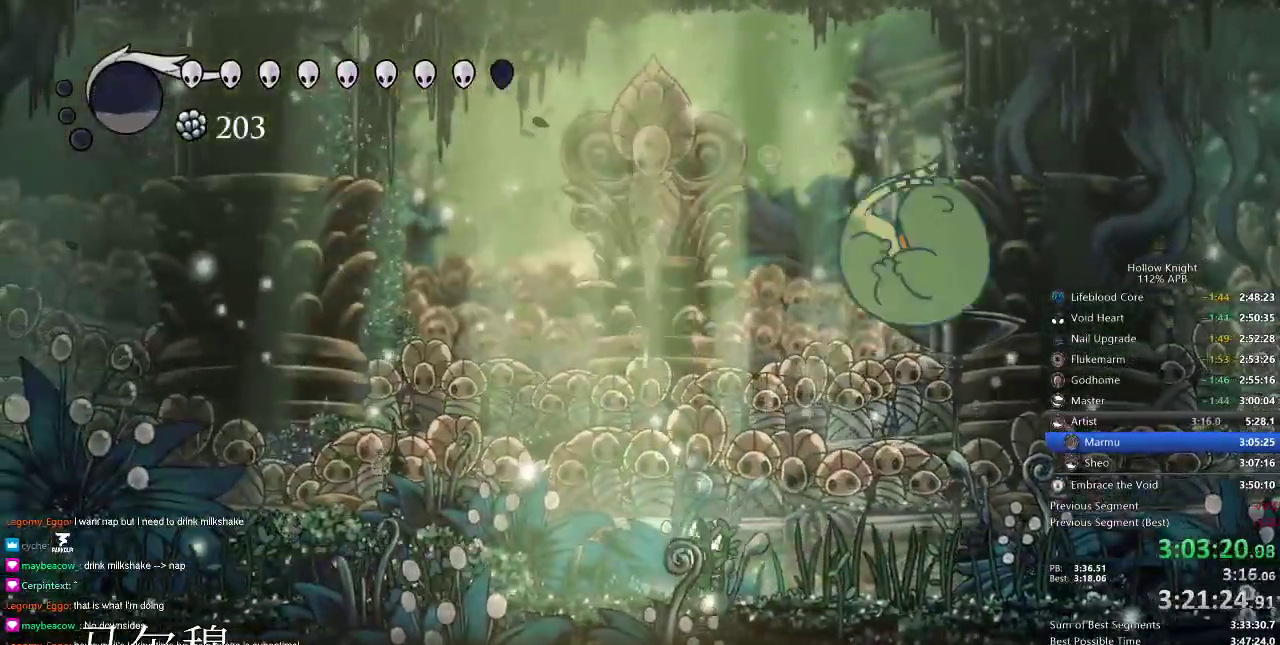
{"keys": ["jump", "right"], "events": [[116, "up", "up"], [433, "jump", "down"]]}
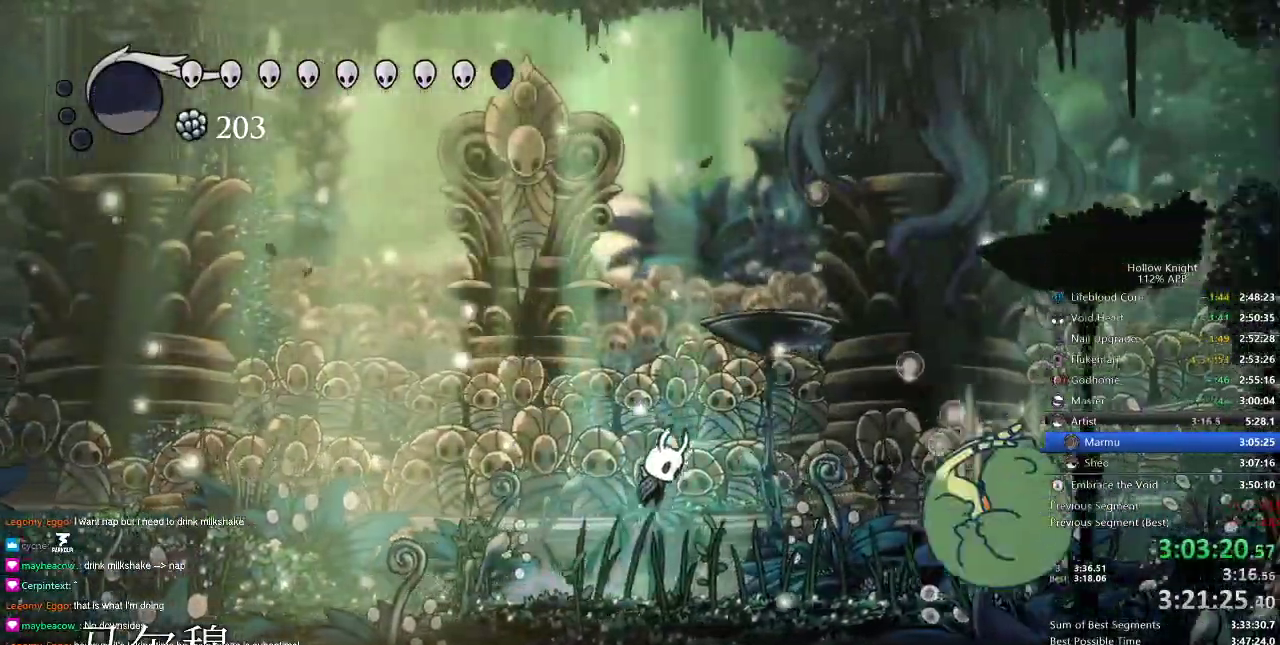
{"keys": ["left"], "events": [[67, "jump", "up"], [167, "nail", "down"], [234, "nail", "up"], [384, "left", "down"], [450, "right", "up"]]}
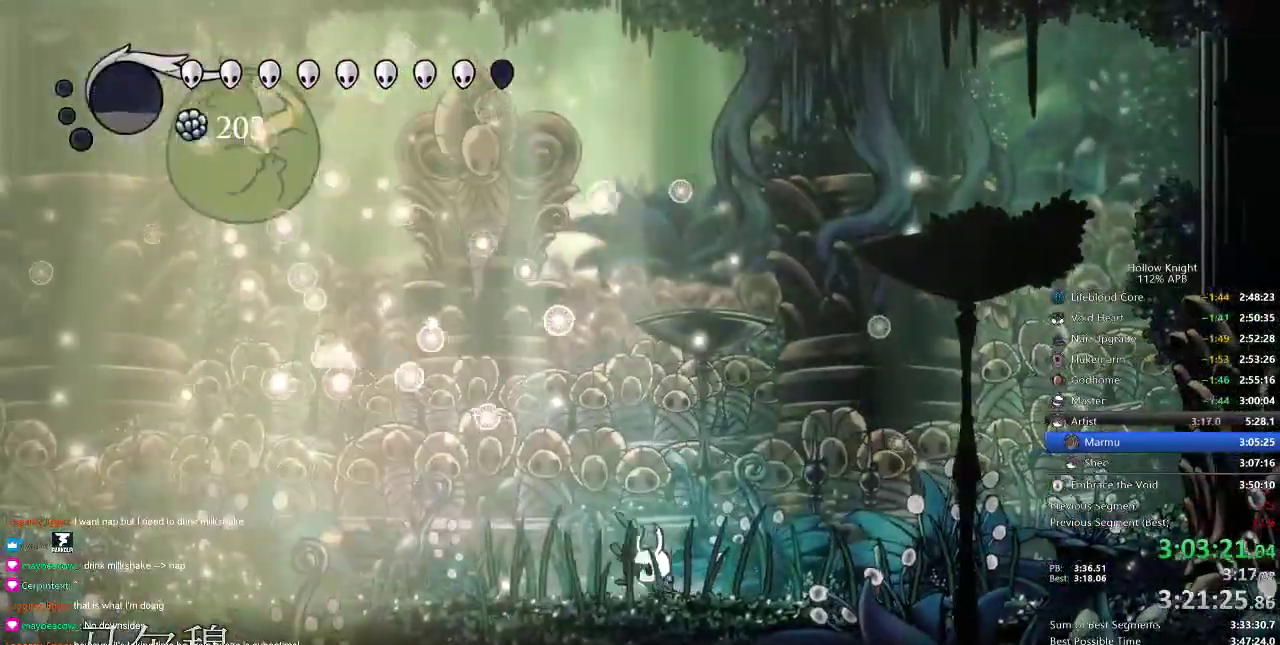
{"keys": ["left", "up"], "events": [[167, "jump", "down"], [167, "up", "down"], [451, "jump", "up"]]}
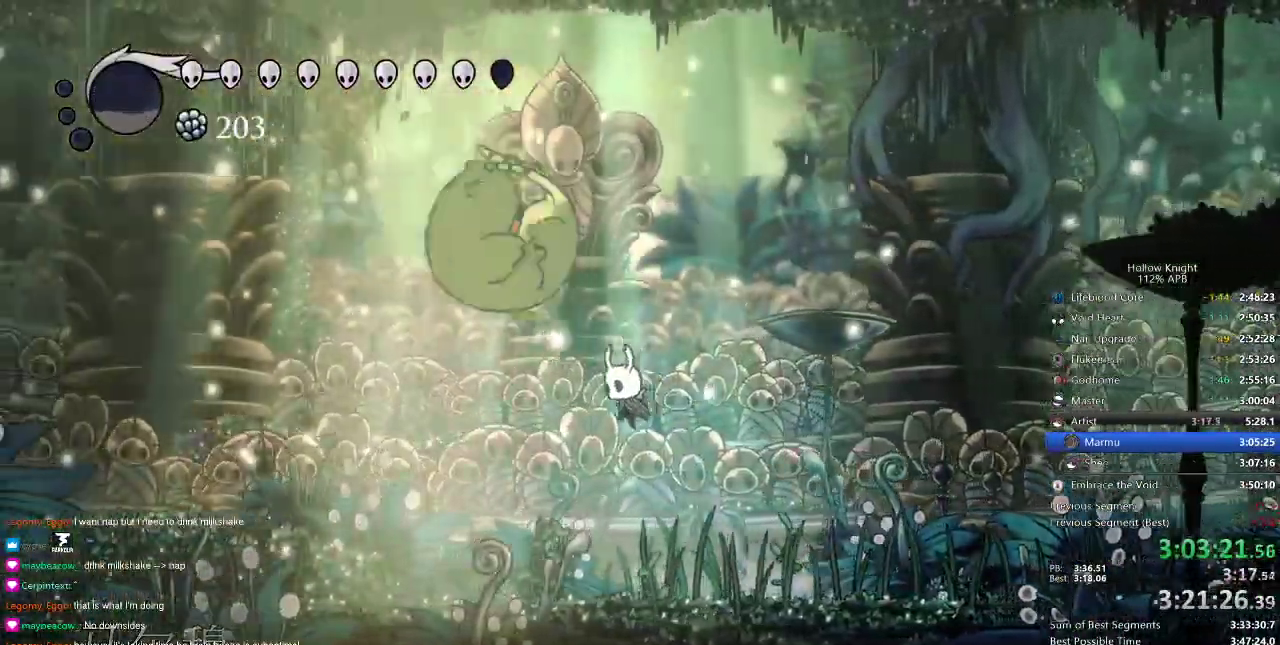
{"keys": ["right", "up"], "events": [[100, "nail", "down"], [100, "up", "up"], [133, "left", "up"], [167, "nail", "up"], [267, "up", "down"], [334, "right", "down"]]}
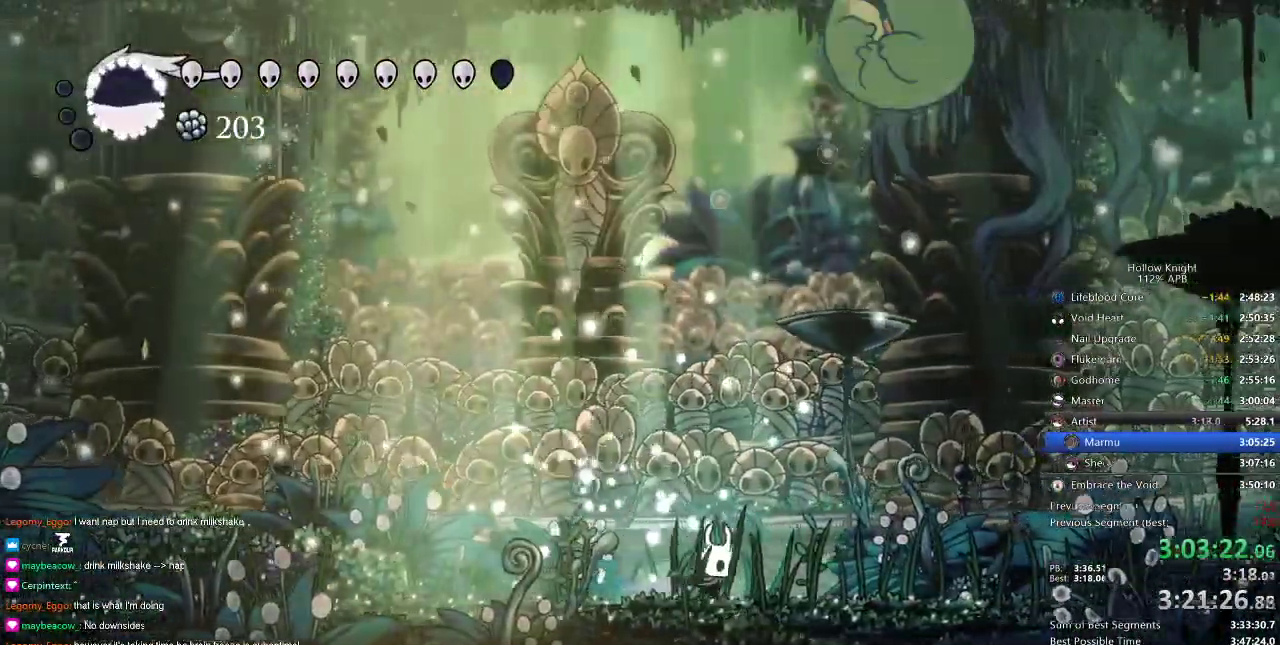
{"keys": ["up"], "events": [[233, "spell", "down"], [316, "right", "up"], [316, "spell", "up"]]}
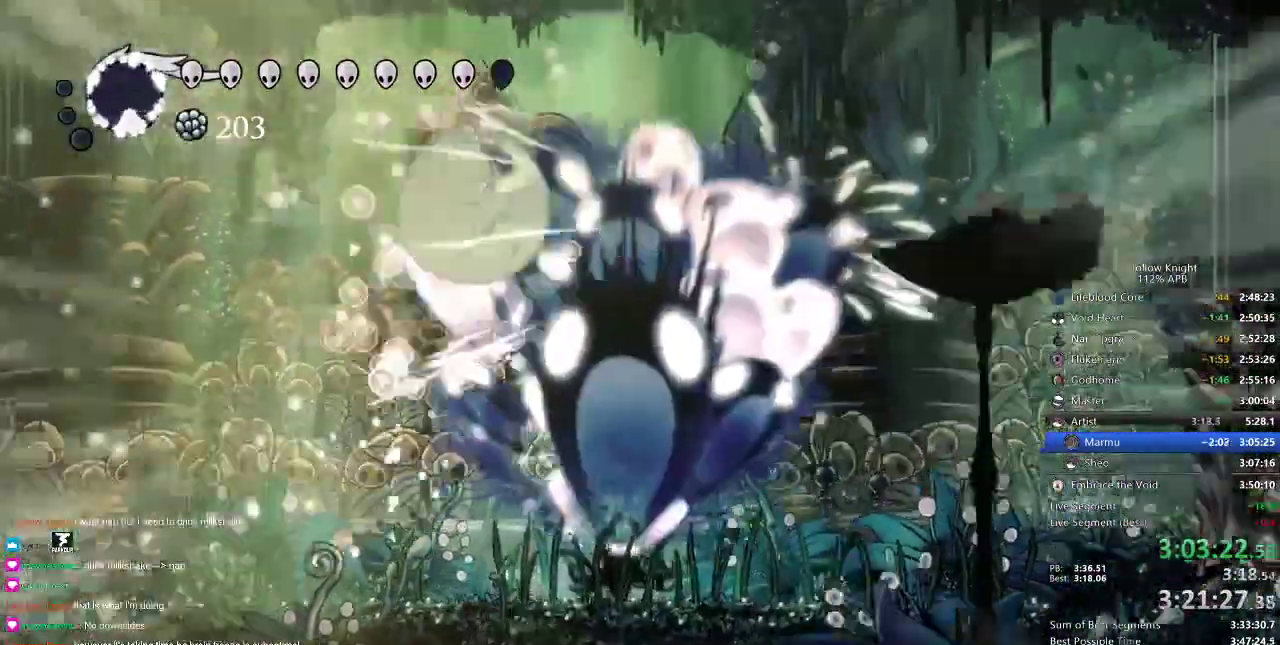
{"keys": [], "events": [[167, "left", "down"], [400, "left", "up"], [400, "up", "up"]]}
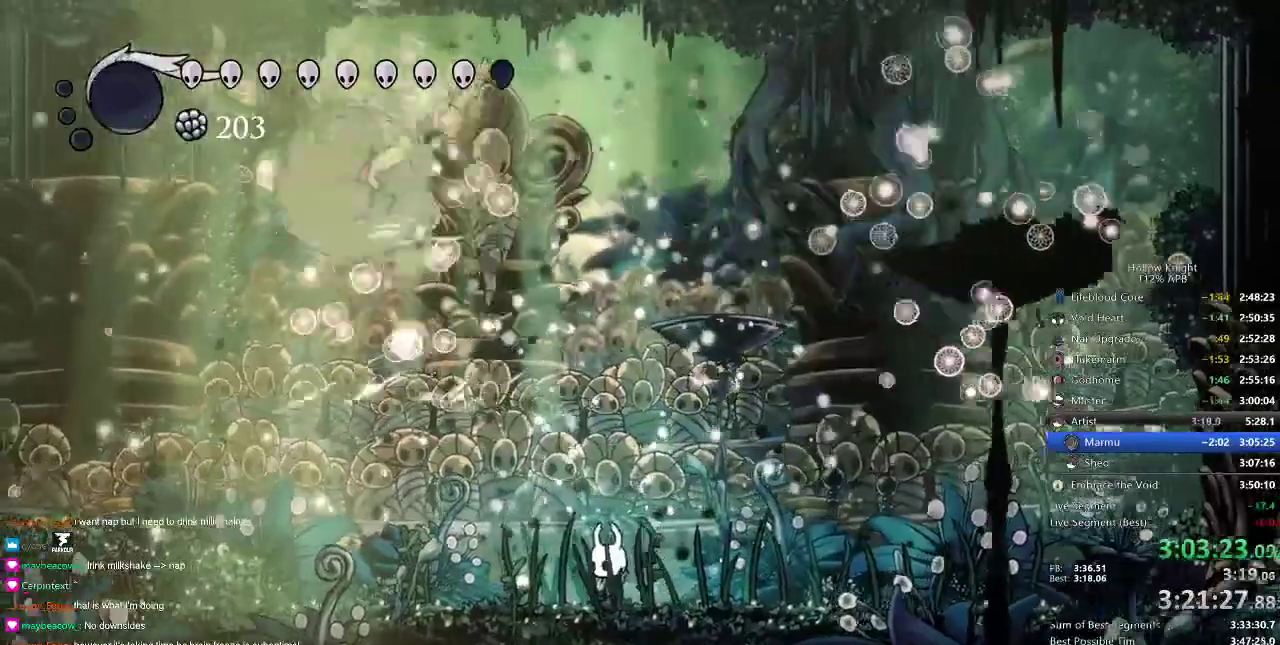
{"keys": ["jump", "left"], "events": [[217, "left", "down"], [284, "up", "down"], [317, "jump", "down"], [418, "up", "up"]]}
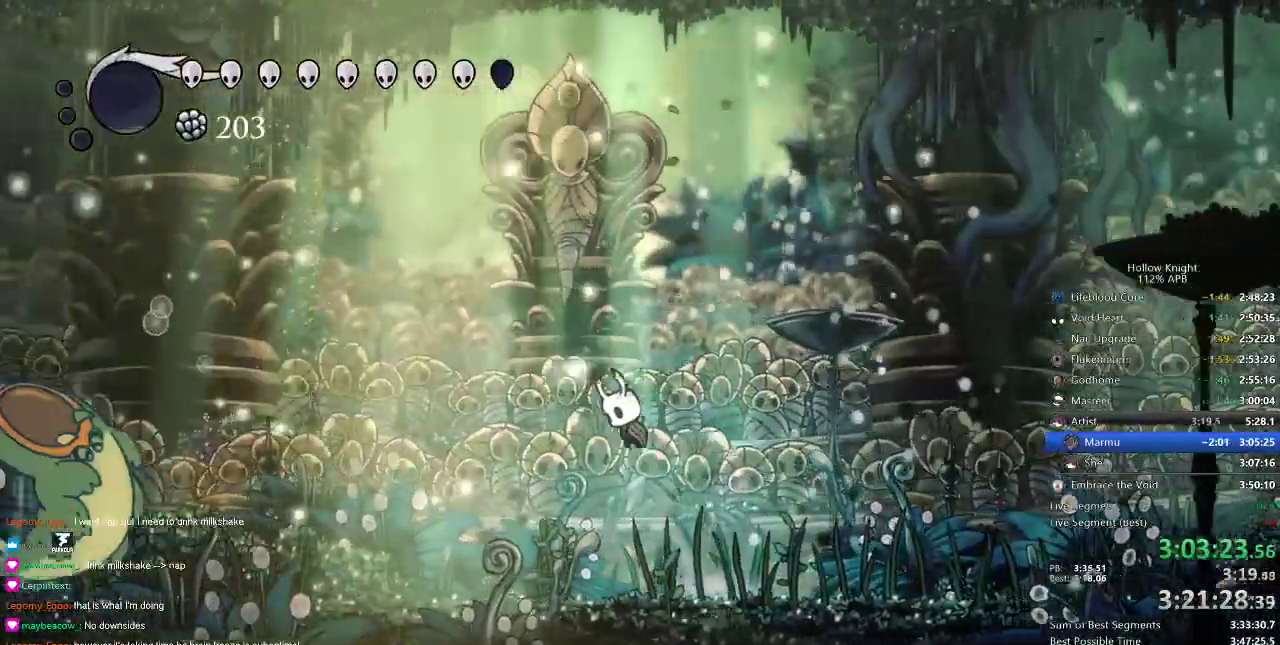
{"keys": ["dash", "left"], "events": [[317, "jump", "up"], [417, "dash", "down"]]}
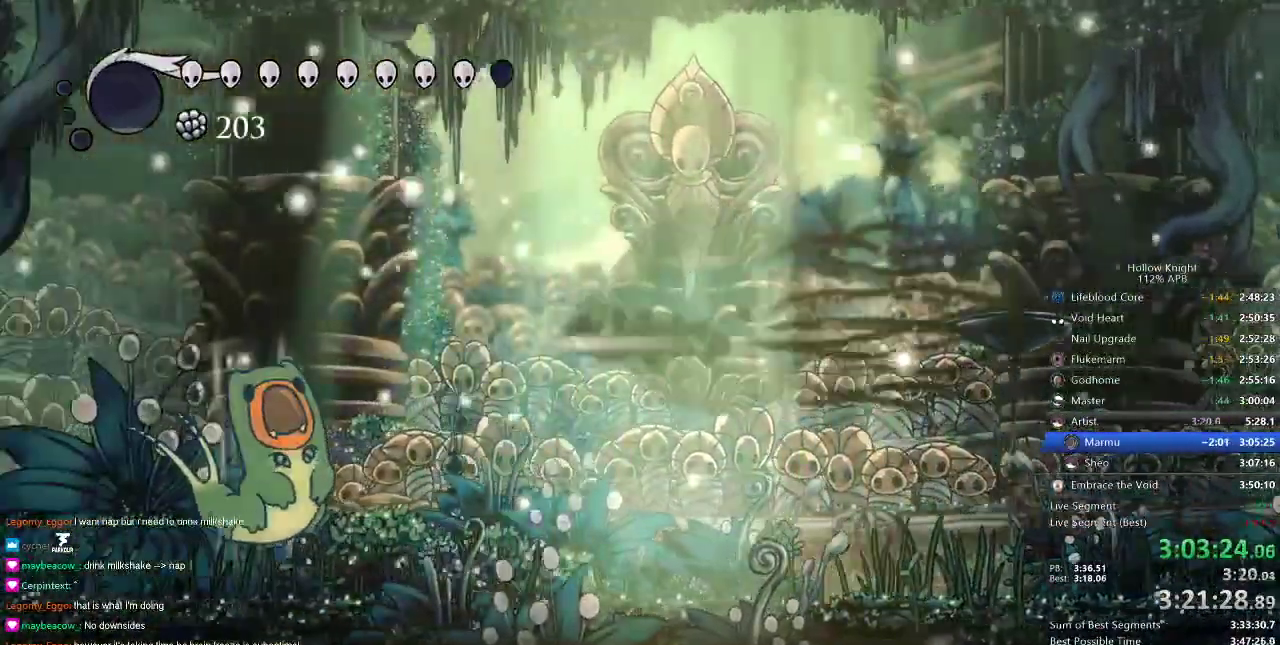
{"keys": ["left"], "events": [[33, "dash", "up"], [300, "nail", "down"], [467, "nail", "up"]]}
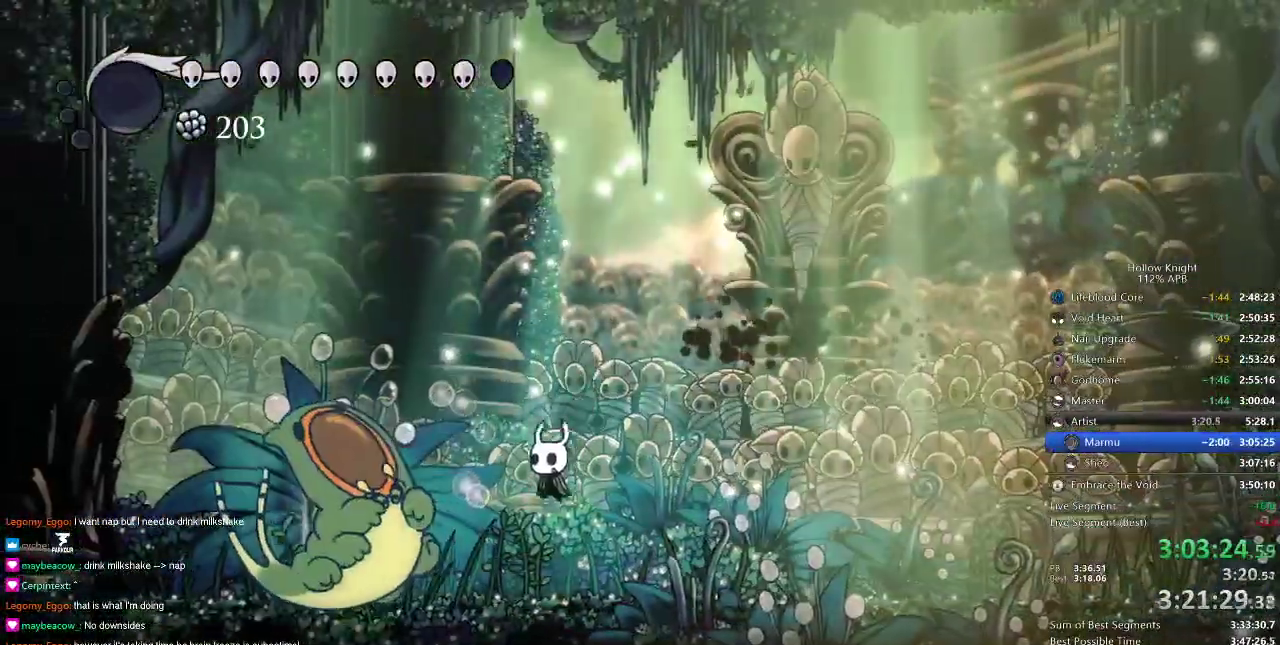
{"keys": [], "events": [[217, "nail", "down"], [267, "left", "up"], [317, "nail", "up"]]}
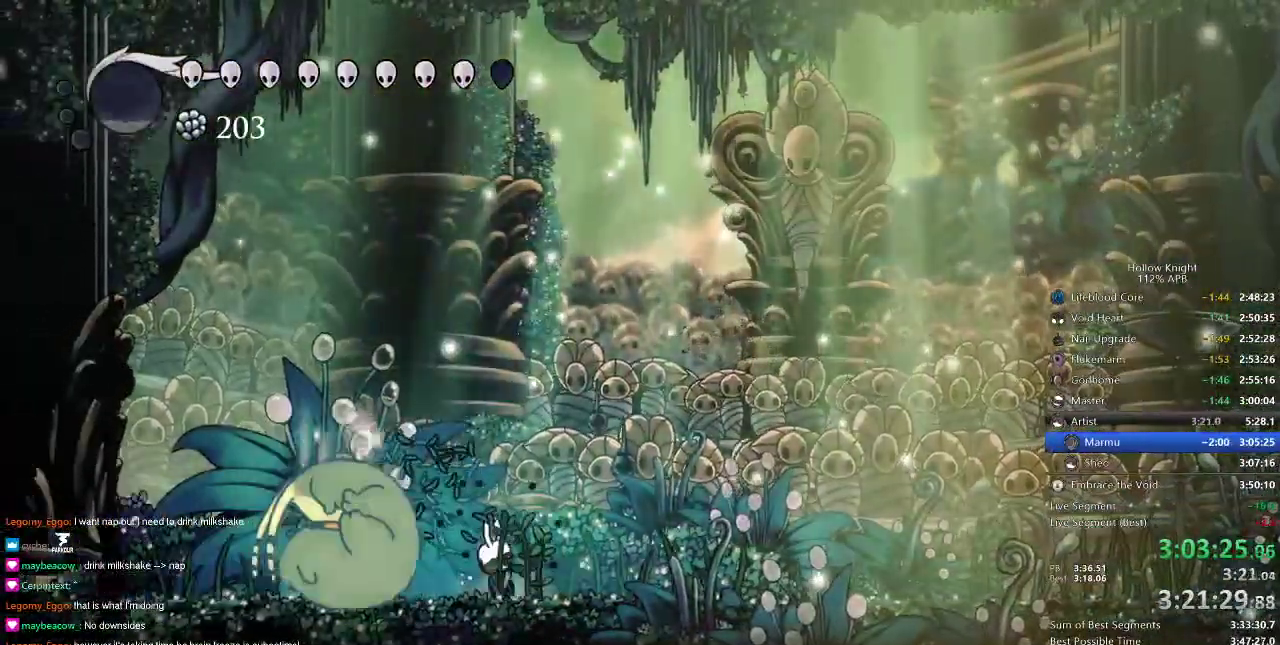
{"keys": ["jump"], "events": [[33, "left", "down"], [50, "nail", "down"], [83, "left", "up"], [150, "nail", "up"], [384, "left", "down"], [484, "left", "up"], [500, "jump", "down"]]}
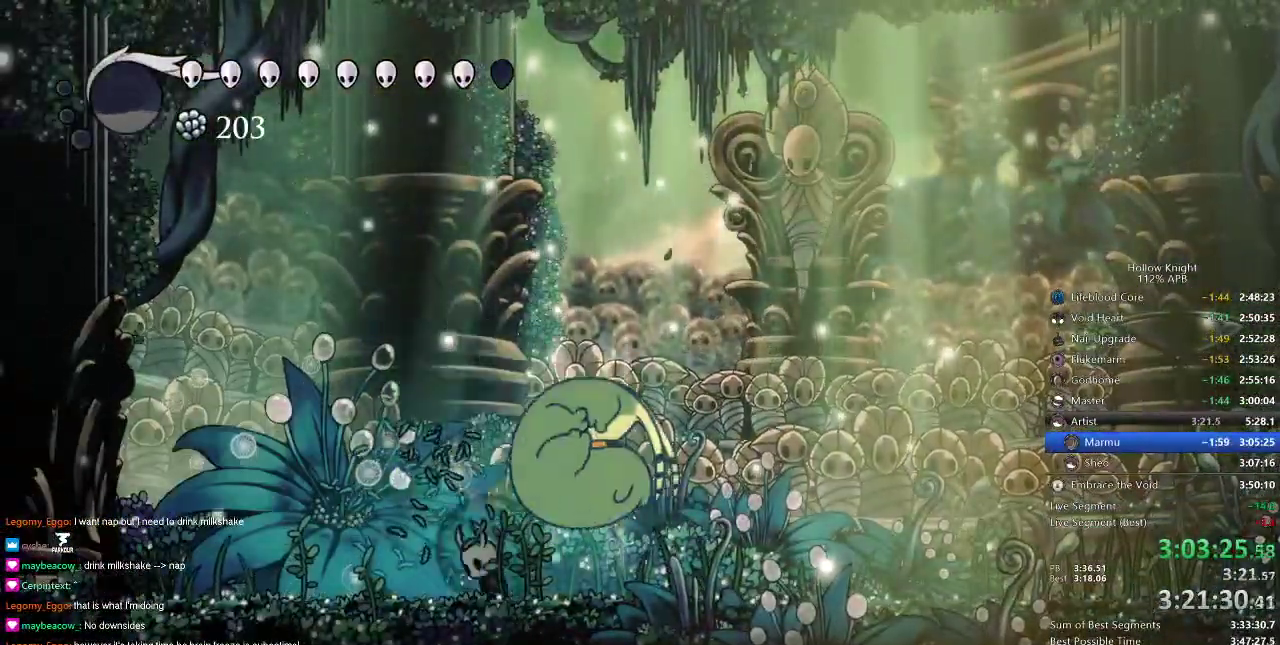
{"keys": ["right"], "events": [[100, "right", "down"], [167, "jump", "up"], [351, "spell", "down"], [451, "spell", "up"]]}
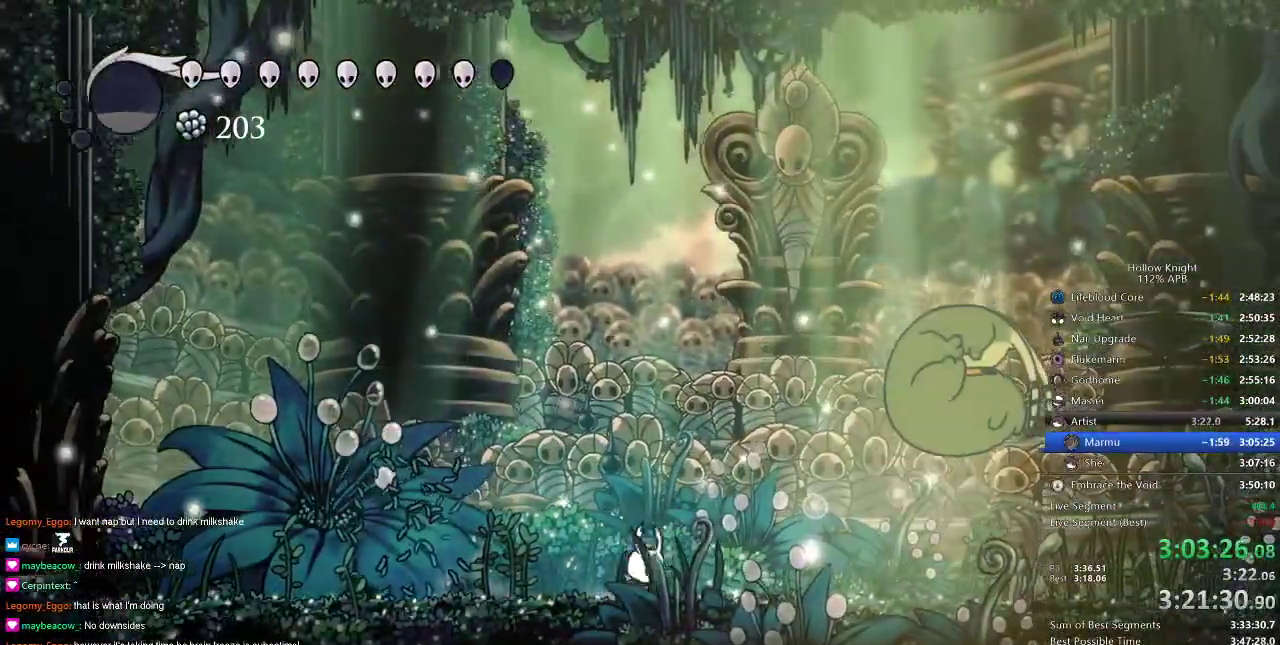
{"keys": ["left", "up"], "events": [[300, "jump", "down"], [300, "up", "down"], [350, "nail", "down"], [417, "jump", "up"], [417, "right", "up"], [484, "left", "down"], [484, "nail", "up"]]}
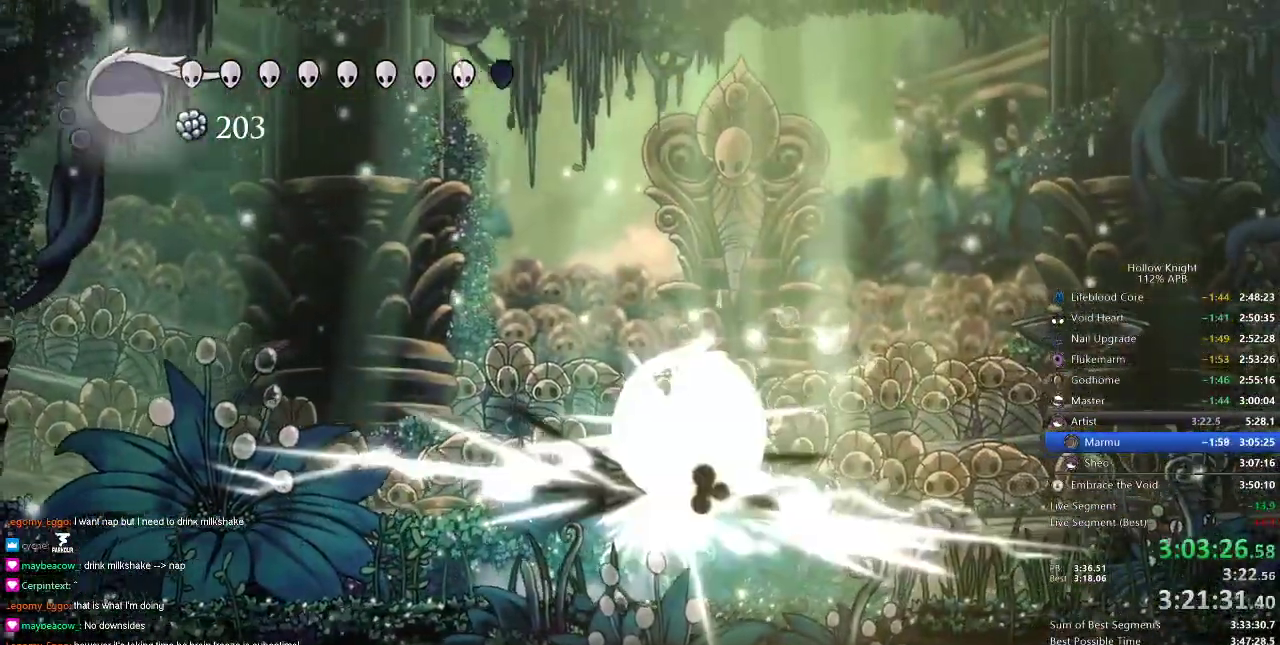
{"keys": ["left", "up"], "events": [[150, "left", "up"], [251, "right", "down"], [301, "up", "up"], [334, "up", "down"], [401, "right", "up"], [434, "left", "down"]]}
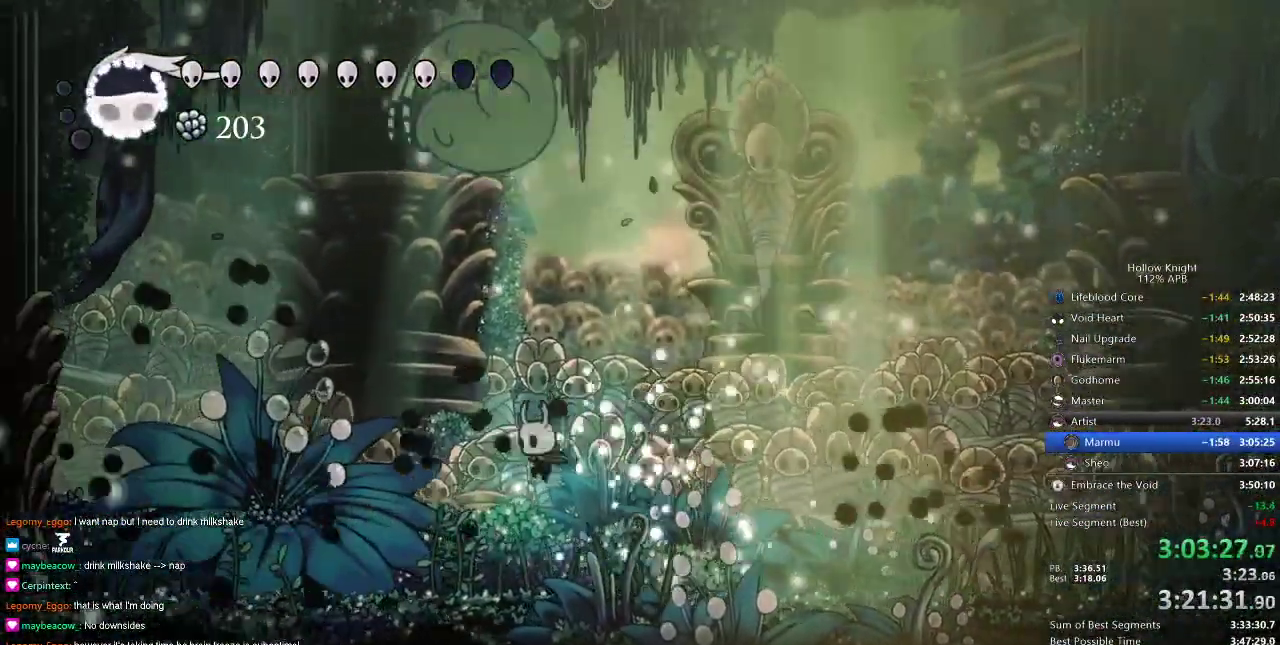
{"keys": ["left", "up"], "events": [[117, "spell", "down"], [200, "spell", "up"]]}
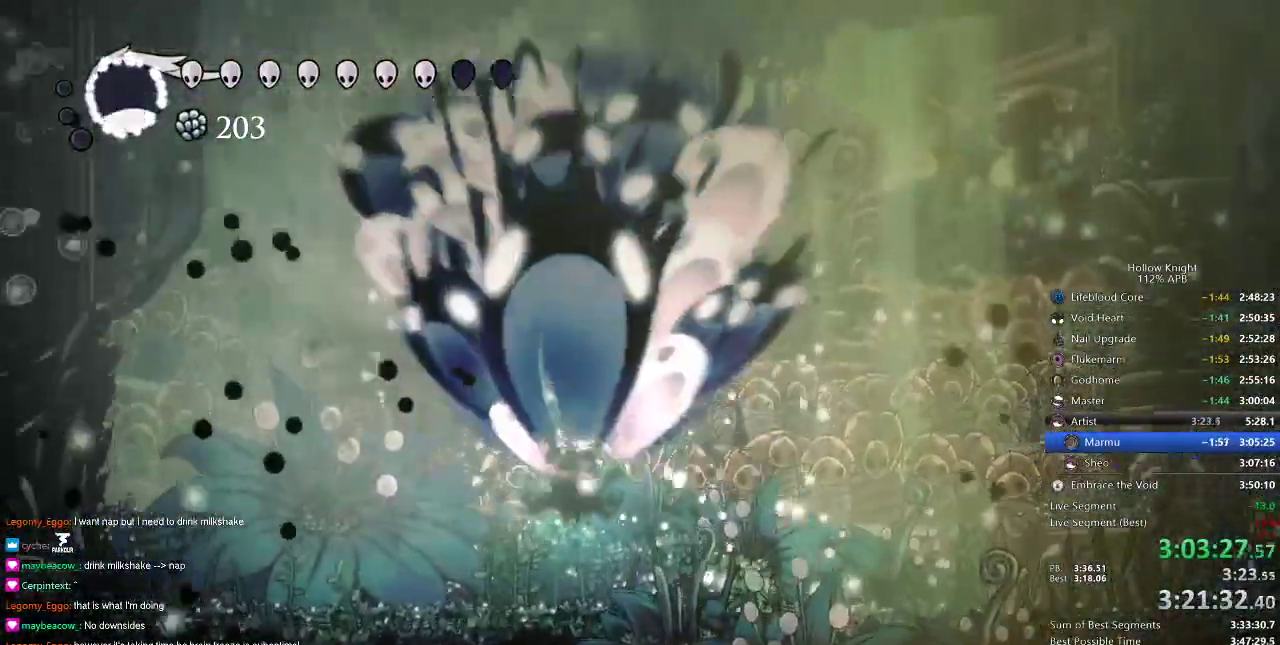
{"keys": ["right"], "events": [[100, "left", "up"], [100, "up", "up"], [234, "right", "down"]]}
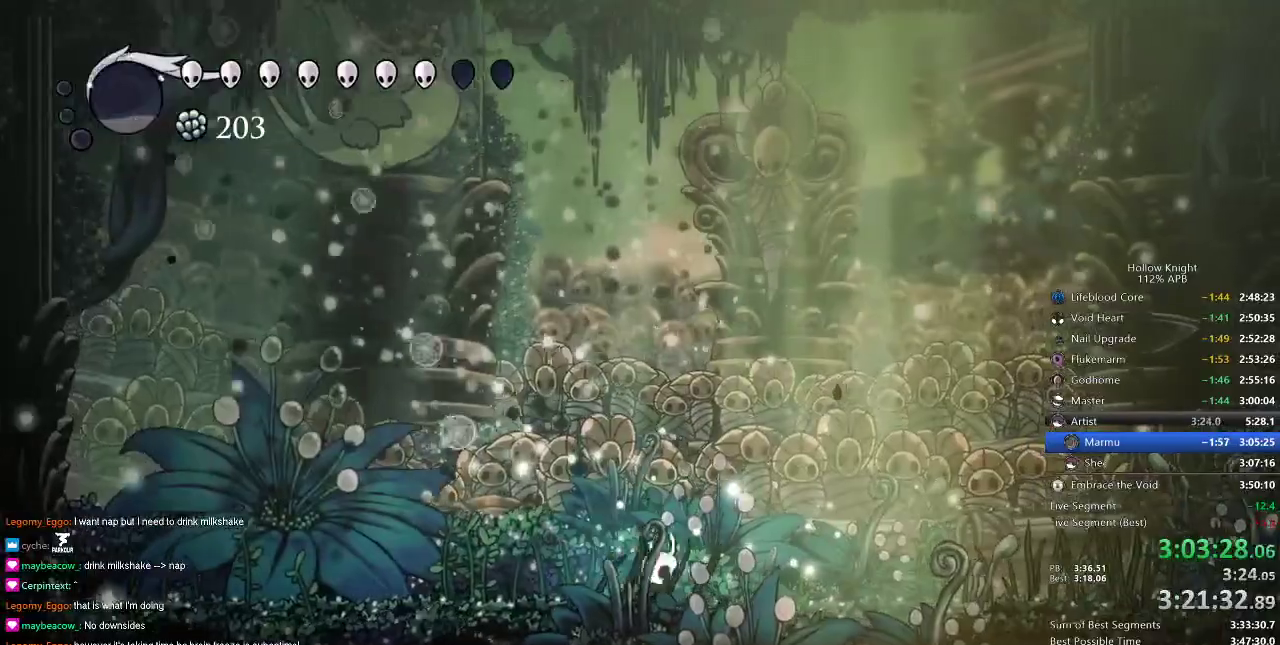
{"keys": ["right"], "events": [[67, "dash", "down"], [150, "dash", "up"]]}
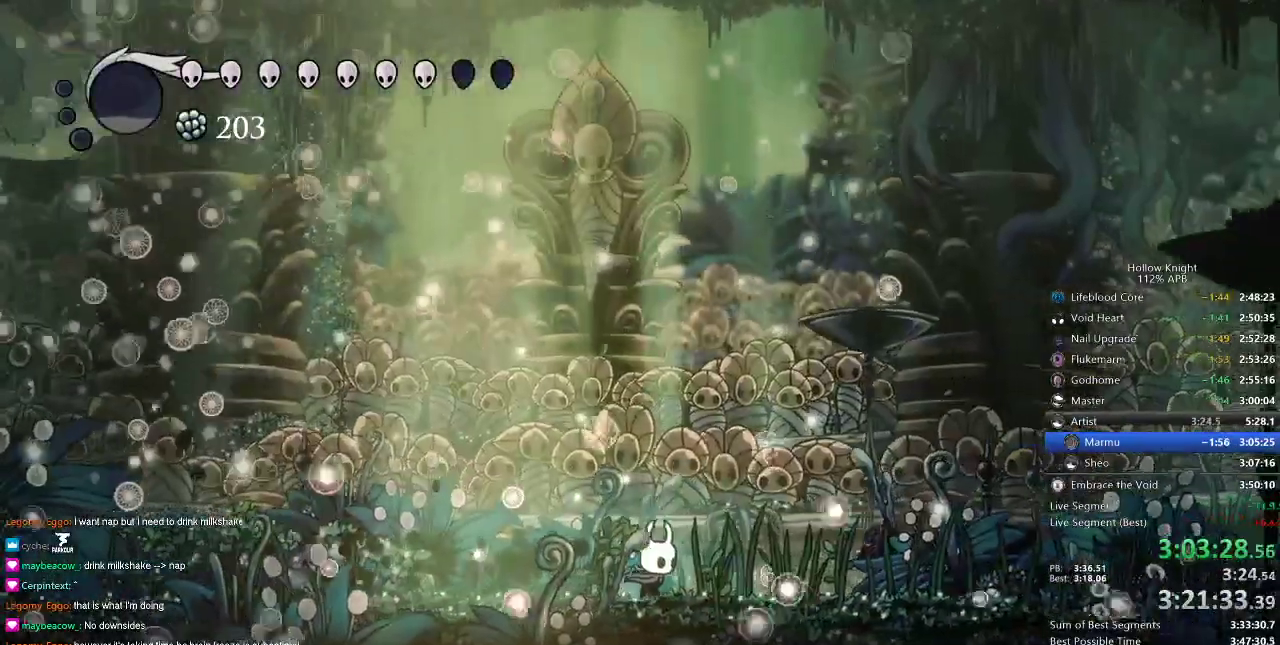
{"keys": [], "events": [[84, "right", "up"]]}
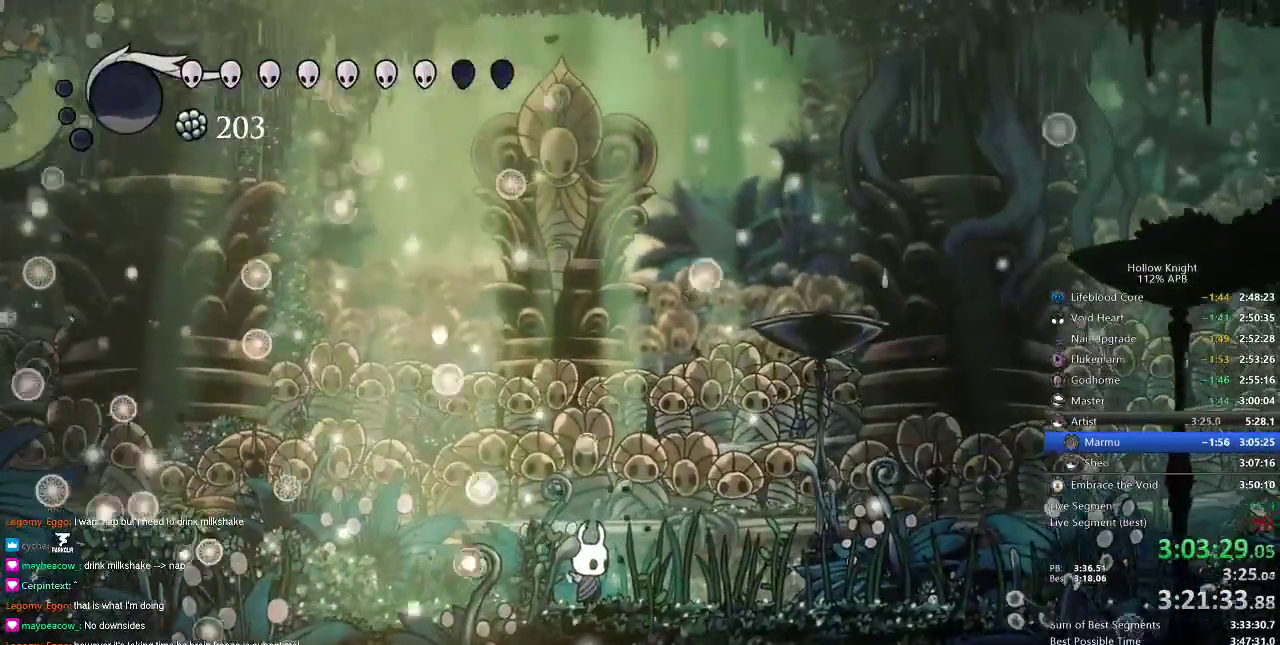
{"keys": [], "events": []}
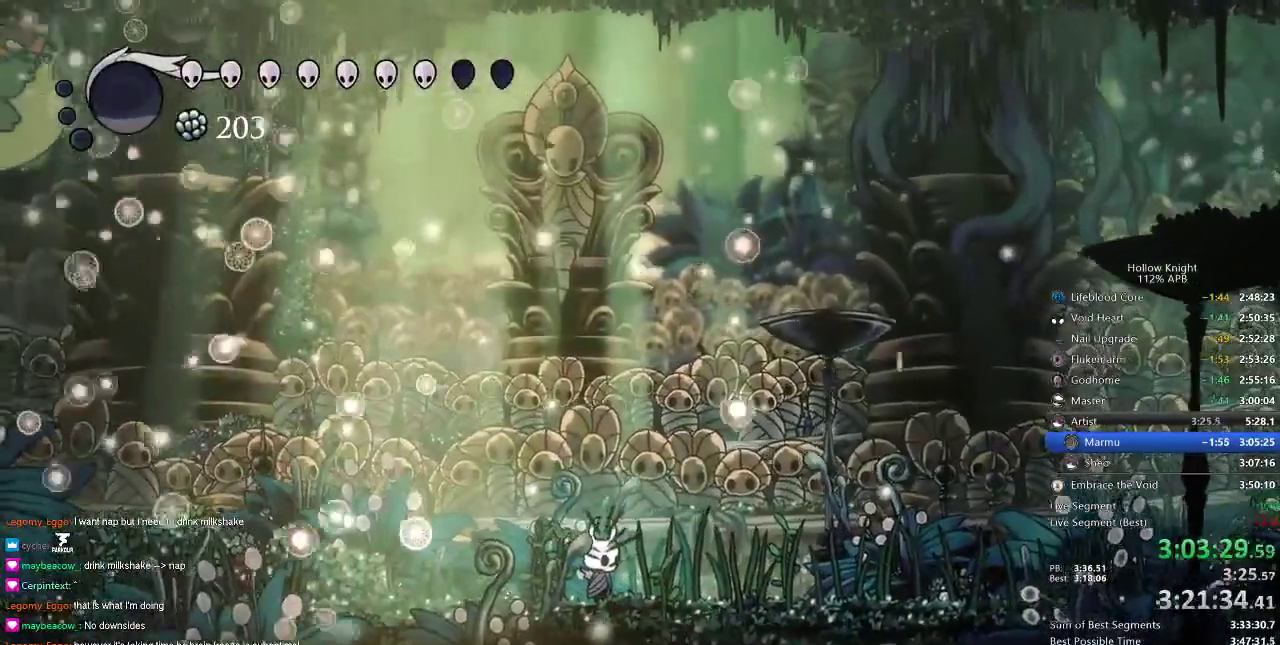
{"keys": [], "events": []}
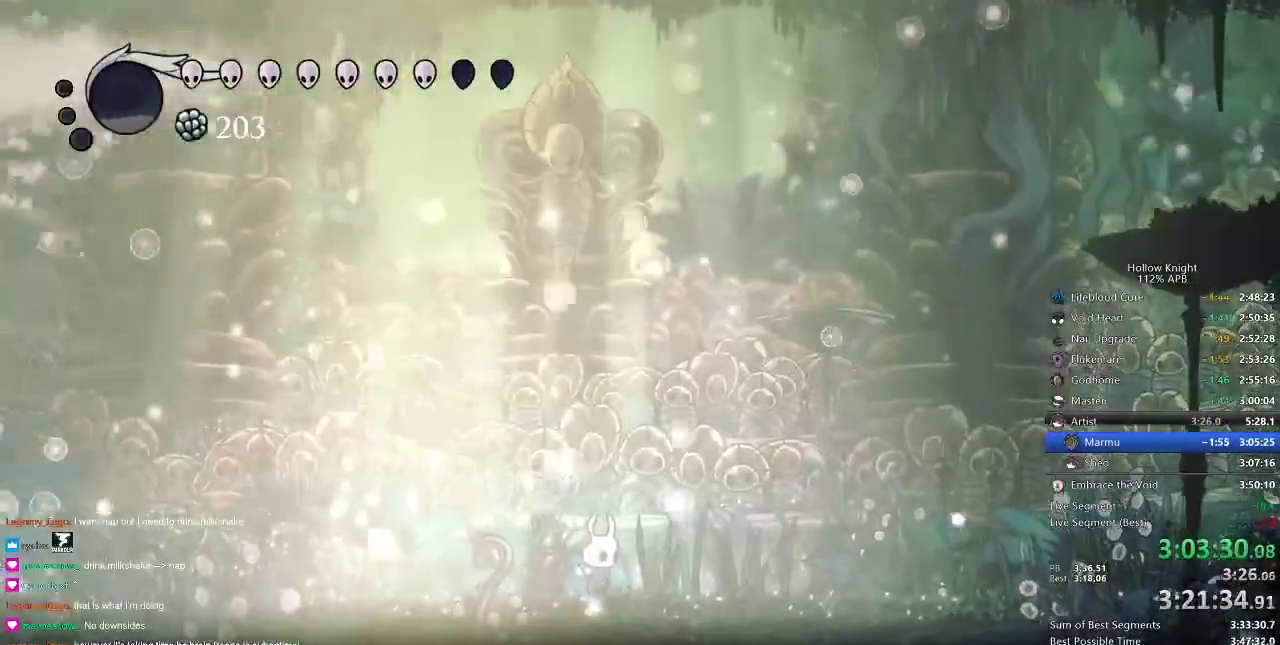
{"keys": [], "events": []}
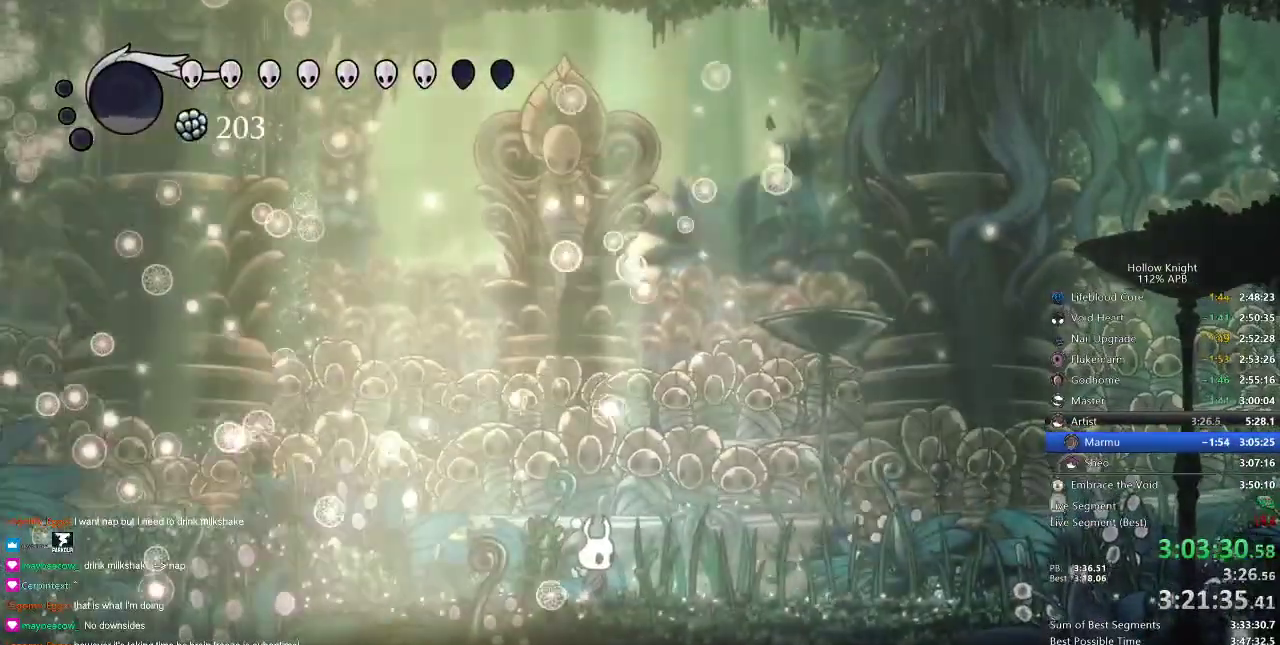
{"keys": [], "events": []}
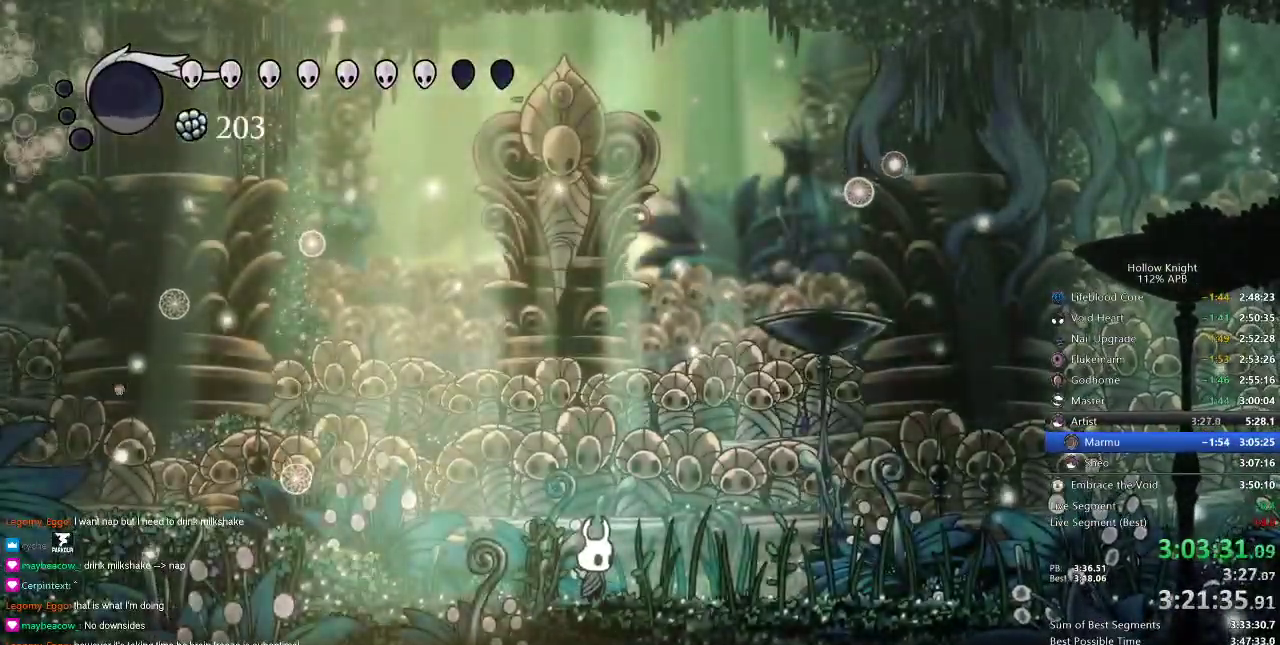
{"keys": [], "events": []}
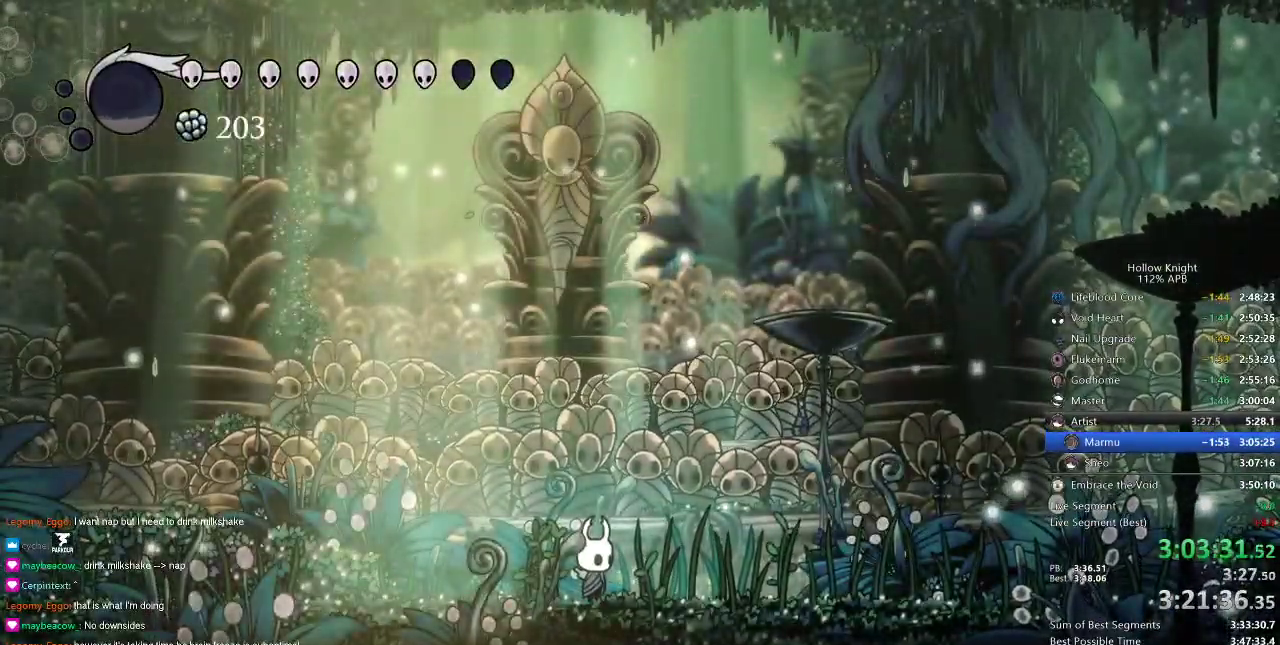
{"keys": ["down", "left"], "events": [[451, "down", "down"], [451, "left", "down"]]}